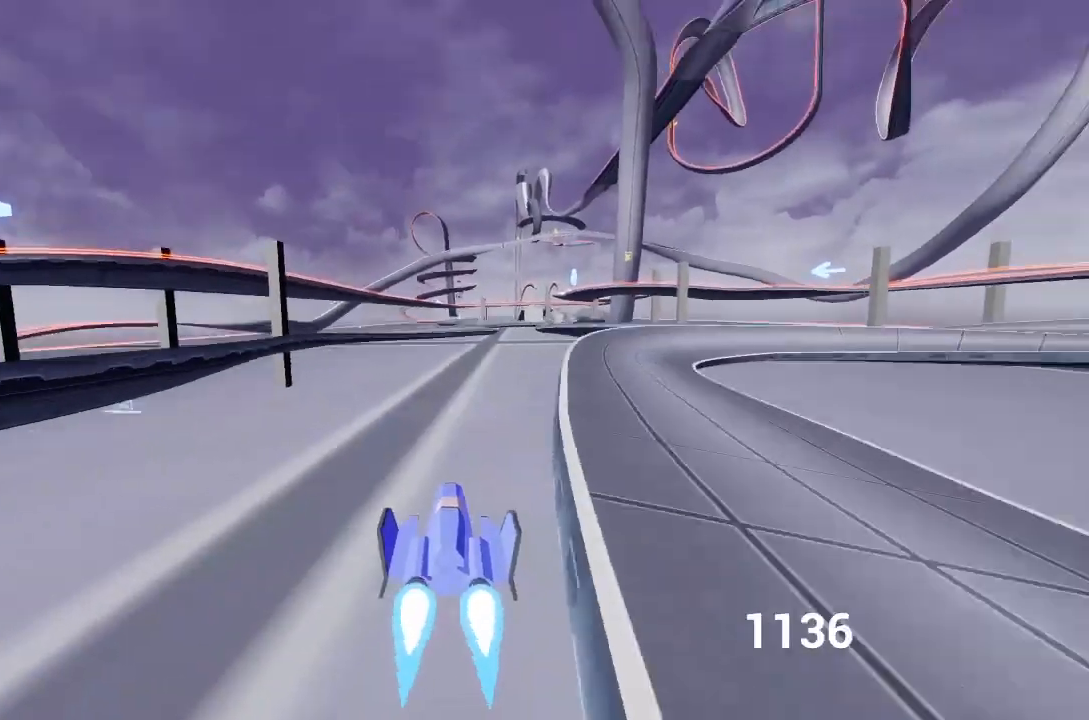
Gameplay with a controller (Xbox layout); each line is a JSON object with the inputs held at the frame after it. "events" lists button and stick changes between this image and that frame as [ms after this image, input, new state], when the widget could be followed in between.
{"buttons": [], "left_stick": "right", "right_stick": "center", "events": [[100, "Y", "up"], [367, "A", "up"]]}
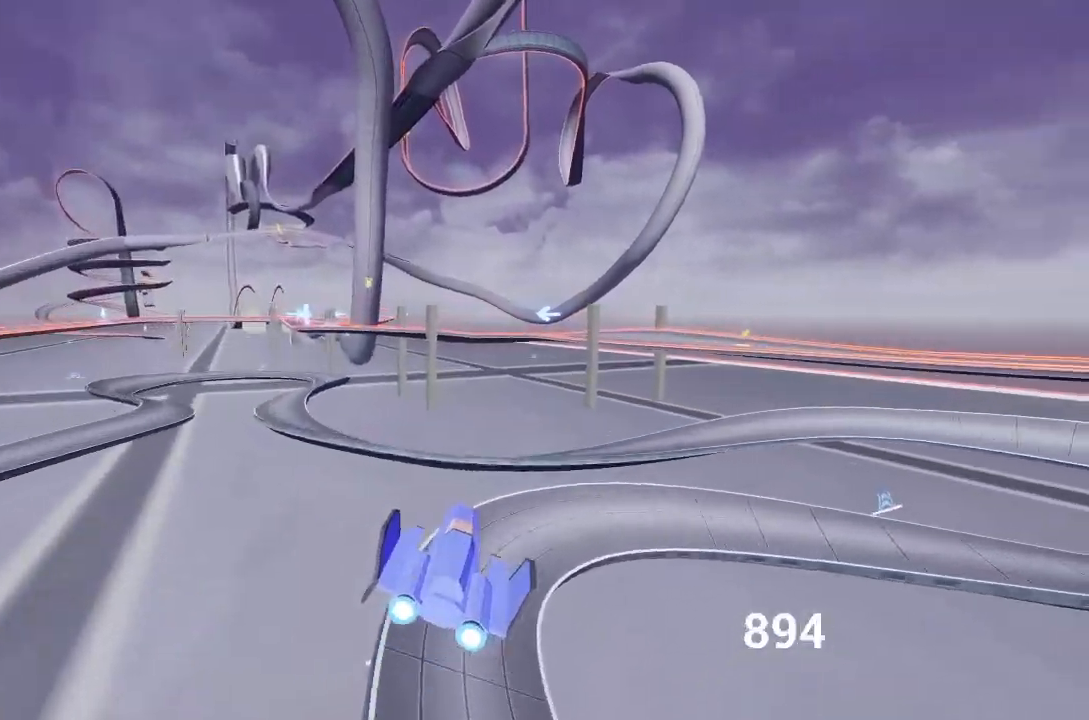
{"buttons": [], "left_stick": "right", "right_stick": "center", "events": [[50, "left_stick", "center"], [117, "left_stick", "up-right"], [300, "left_stick", "center"], [450, "left_stick", "right"]]}
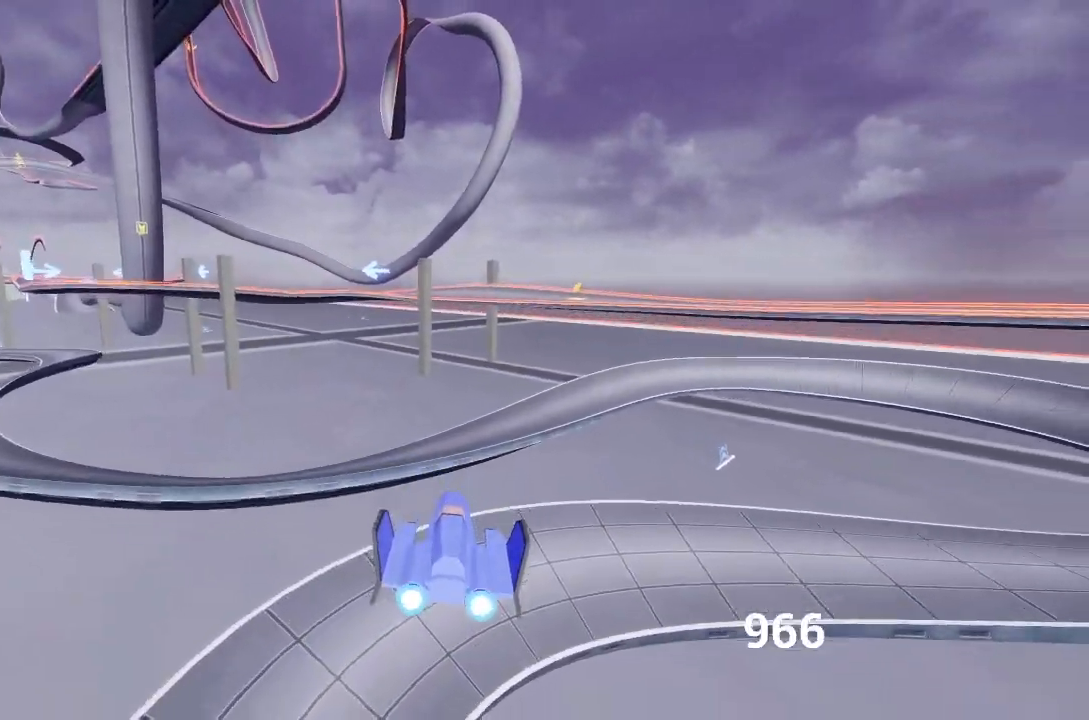
{"buttons": ["R2"], "left_stick": "right", "right_stick": "center", "events": [[50, "left_stick", "center"], [117, "left_stick", "left"], [217, "L2", "down"], [267, "left_stick", "right"], [450, "L2", "up"], [483, "R2", "down"]]}
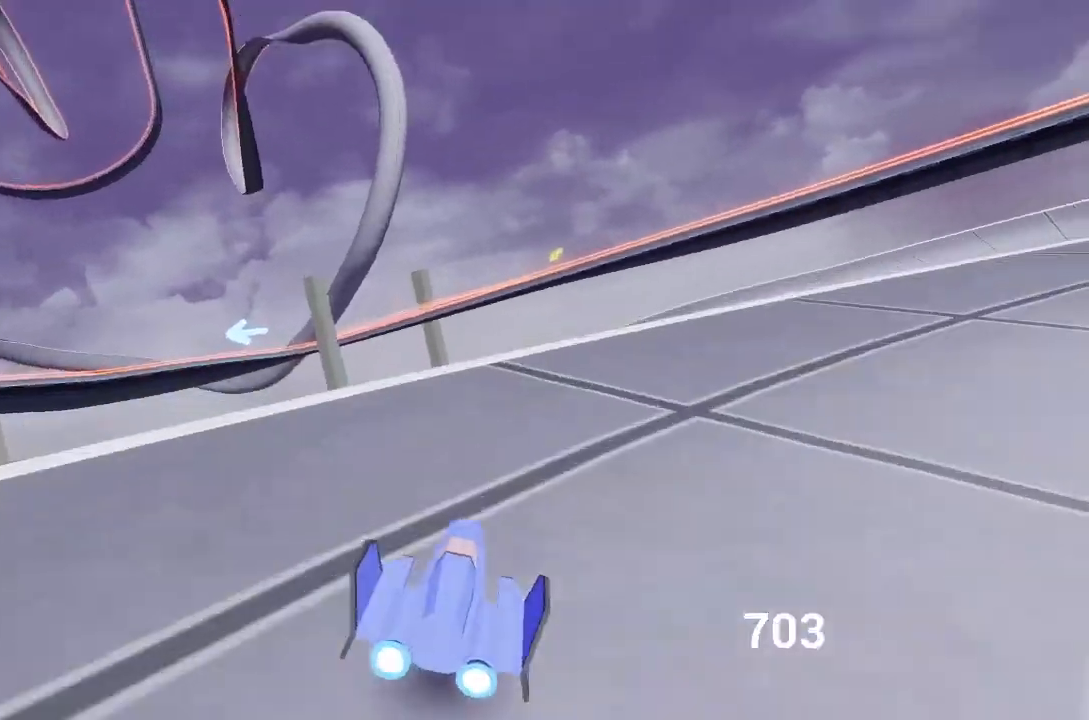
{"buttons": ["R2"], "left_stick": "right", "right_stick": "center", "events": [[300, "A", "down"], [483, "A", "up"]]}
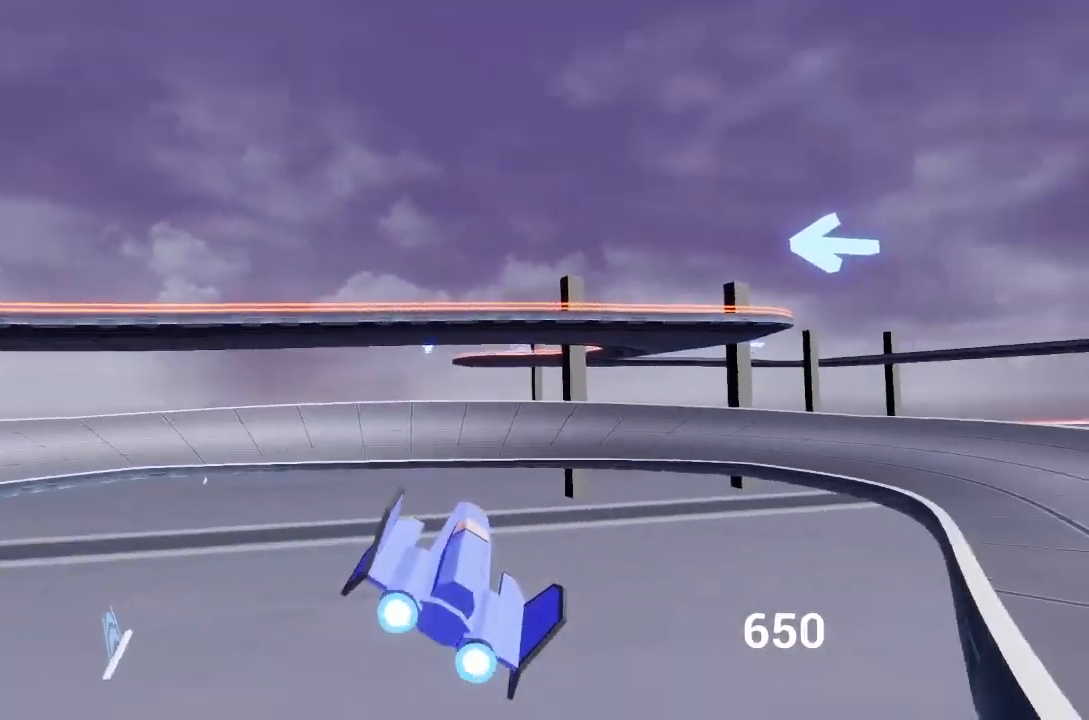
{"buttons": ["A"], "left_stick": "left", "right_stick": "center", "events": [[50, "A", "down"], [183, "A", "up"], [217, "R2", "up"], [250, "A", "down"], [367, "A", "up"], [367, "left_stick", "center"], [433, "A", "down"], [483, "left_stick", "left"]]}
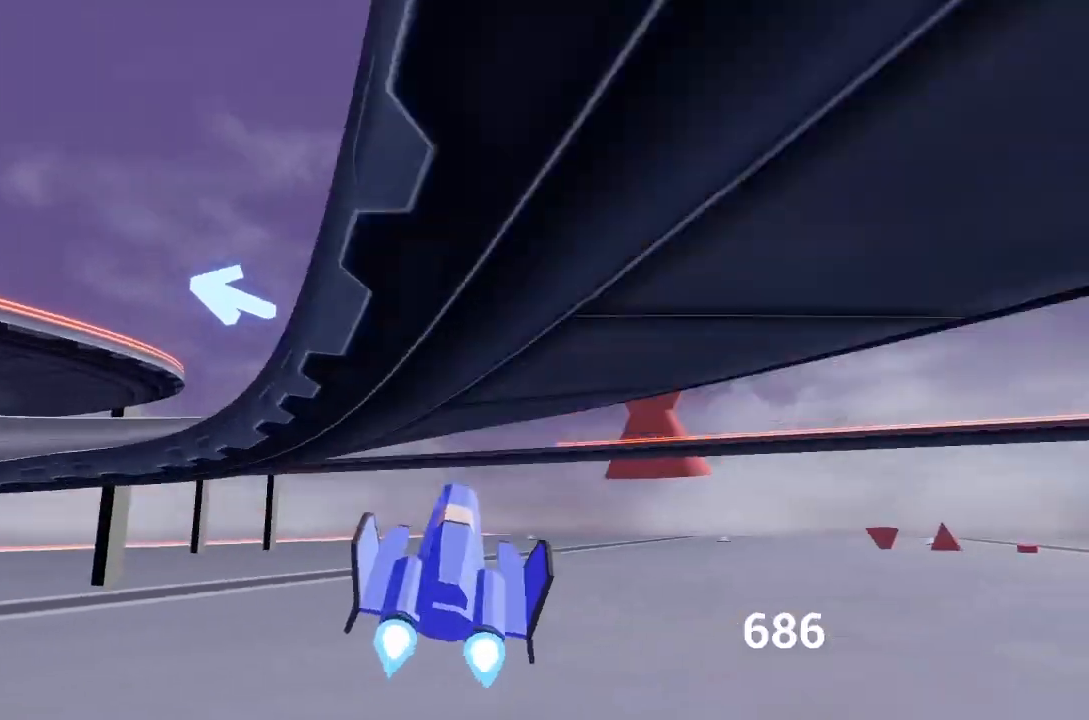
{"buttons": ["A"], "left_stick": "left", "right_stick": "center", "events": [[50, "L2", "down"], [133, "R1", "down"], [233, "L2", "up"], [283, "R1", "up"]]}
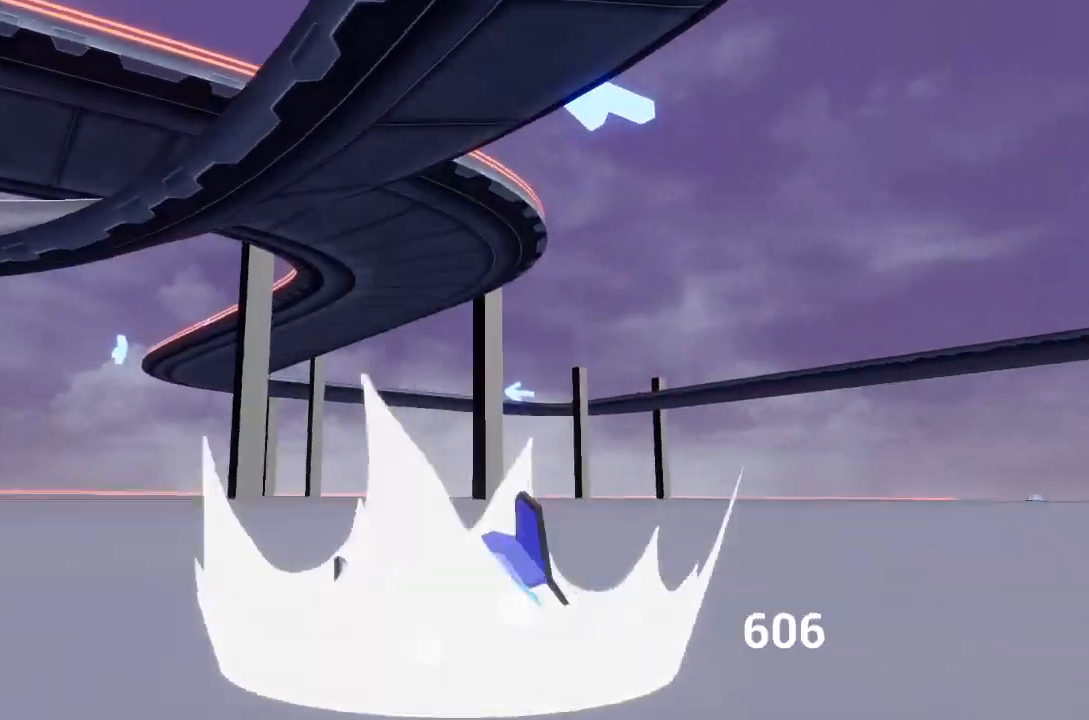
{"buttons": ["A"], "left_stick": "left", "right_stick": "center", "events": [[133, "Y", "down"], [267, "Y", "up"], [400, "Y", "down"], [500, "Y", "up"]]}
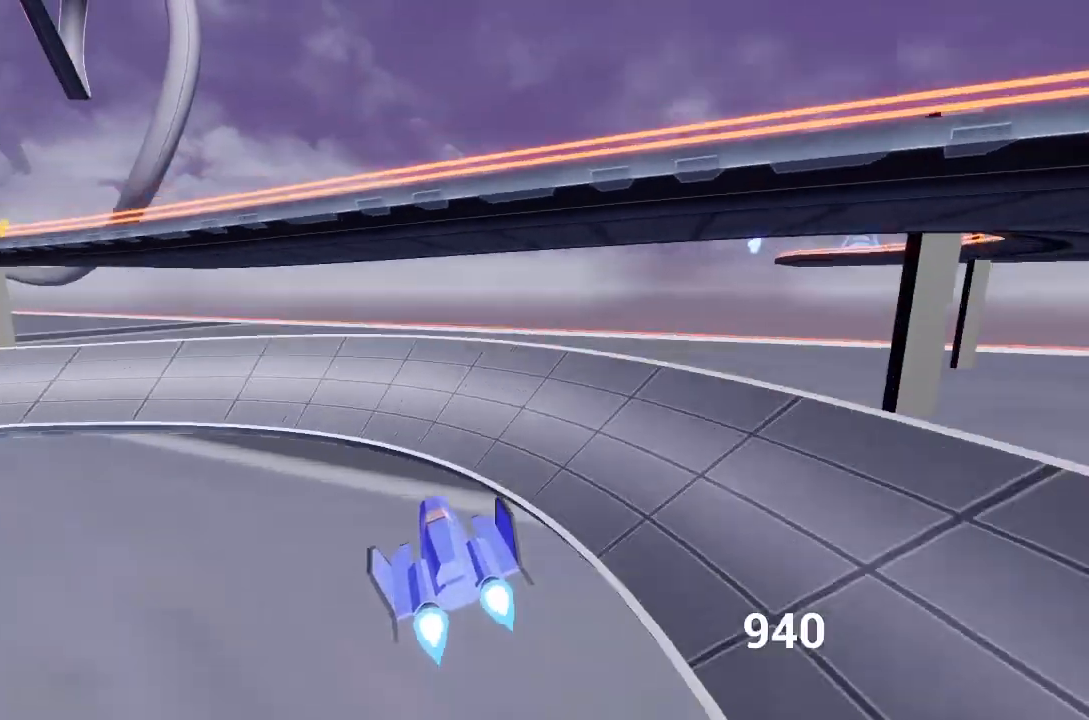
{"buttons": [], "left_stick": "left", "right_stick": "center", "events": [[183, "left_stick", "center"], [283, "left_stick", "up-left"], [317, "A", "up"], [500, "left_stick", "left"]]}
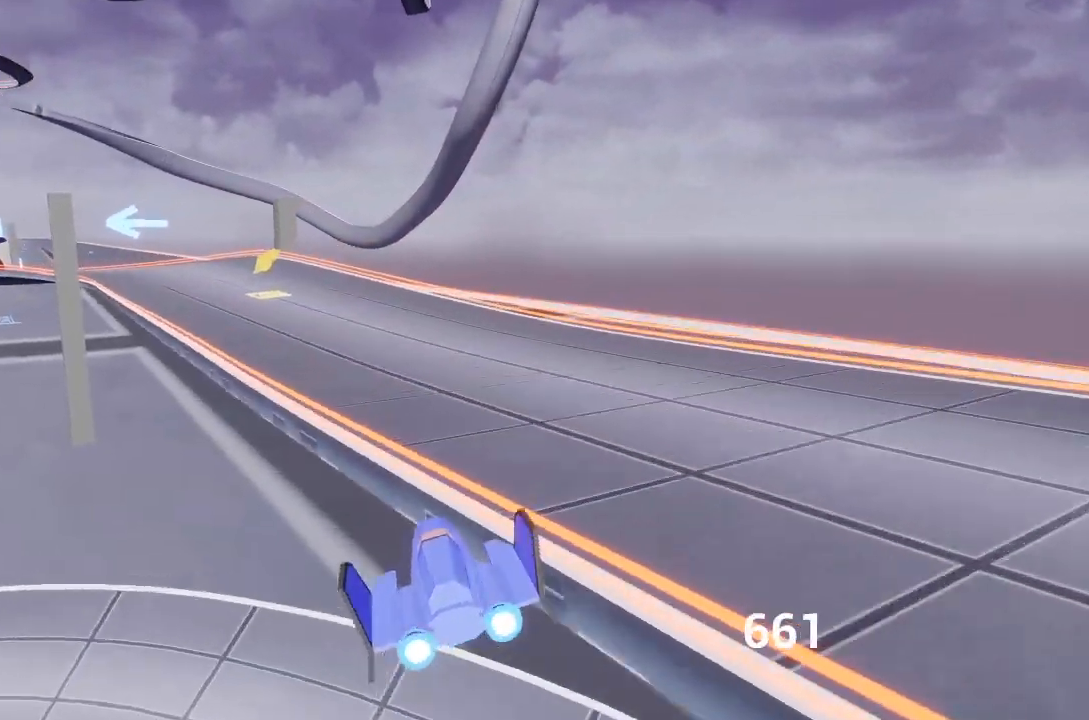
{"buttons": ["A"], "left_stick": "up-right", "right_stick": "center", "events": [[133, "L2", "down"], [267, "left_stick", "up-left"], [333, "L2", "up"], [400, "A", "down"], [467, "left_stick", "up-right"]]}
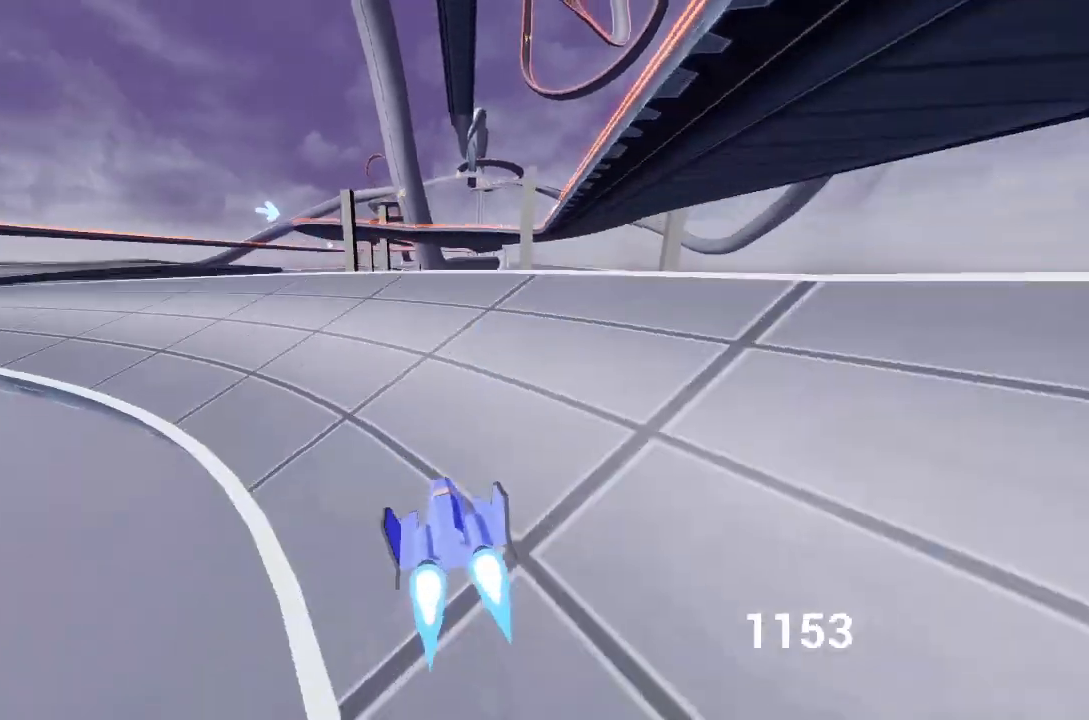
{"buttons": ["L2"], "left_stick": "left", "right_stick": "center", "events": [[33, "R2", "down"], [117, "left_stick", "left"], [183, "R2", "up"], [200, "A", "up"], [333, "L2", "down"]]}
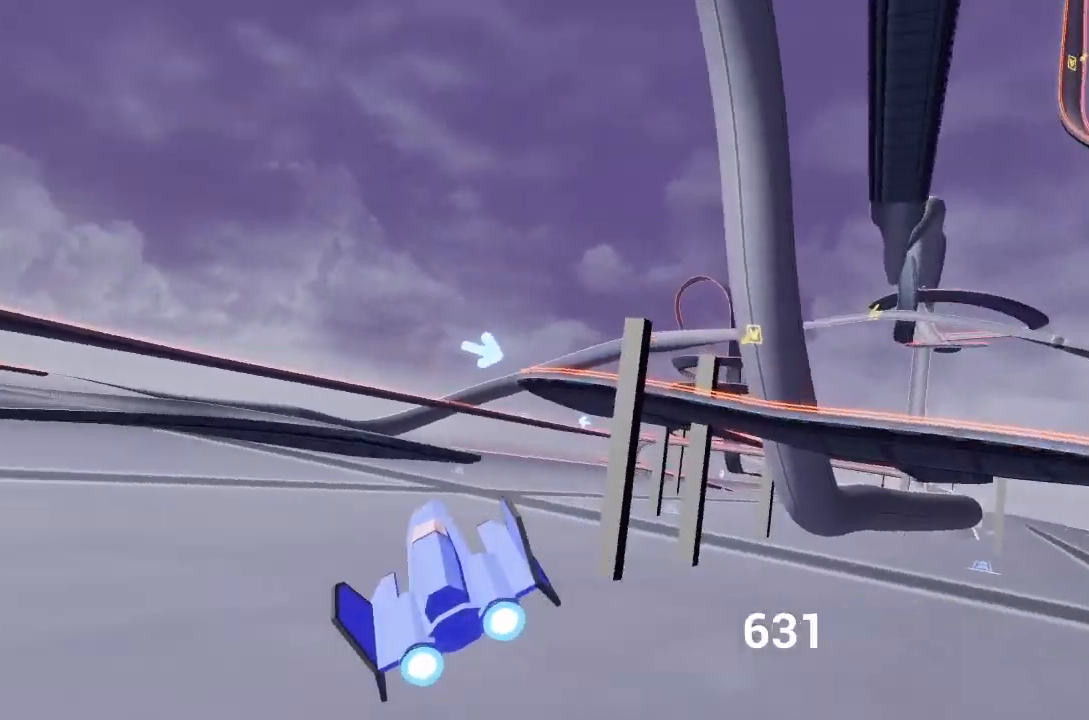
{"buttons": ["A", "L2"], "left_stick": "left", "right_stick": "center", "events": [[117, "A", "down"], [133, "left_stick", "down-left"], [350, "left_stick", "left"]]}
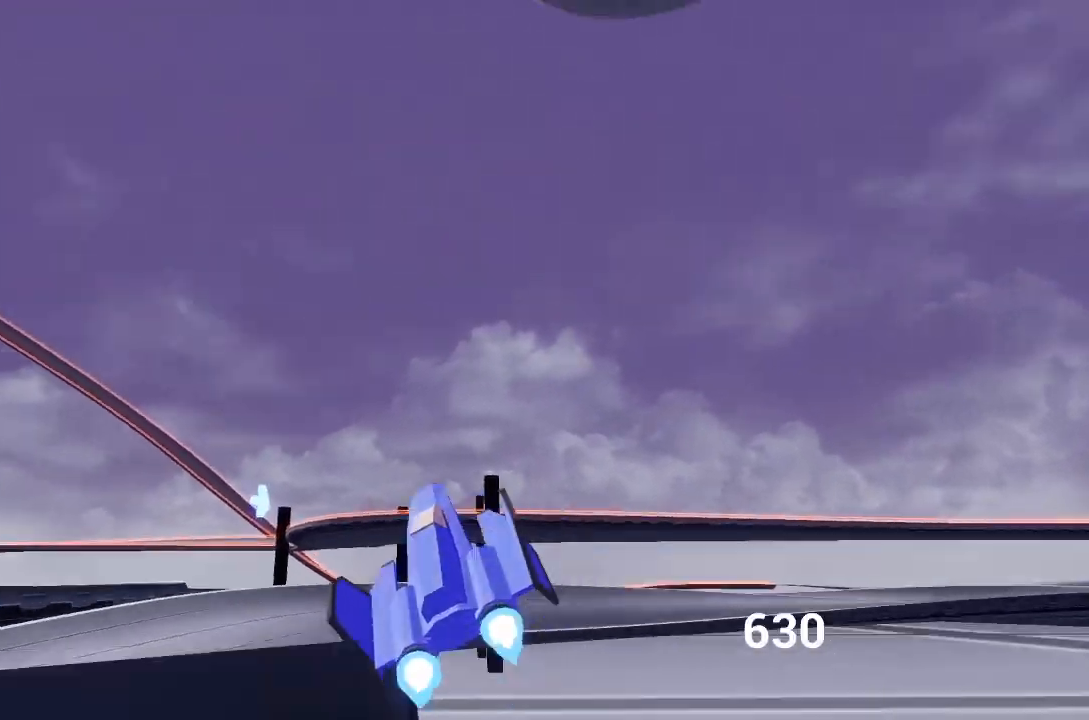
{"buttons": [], "left_stick": "right", "right_stick": "center", "events": [[167, "L2", "up"], [183, "left_stick", "up-right"], [333, "left_stick", "right"], [383, "A", "up"]]}
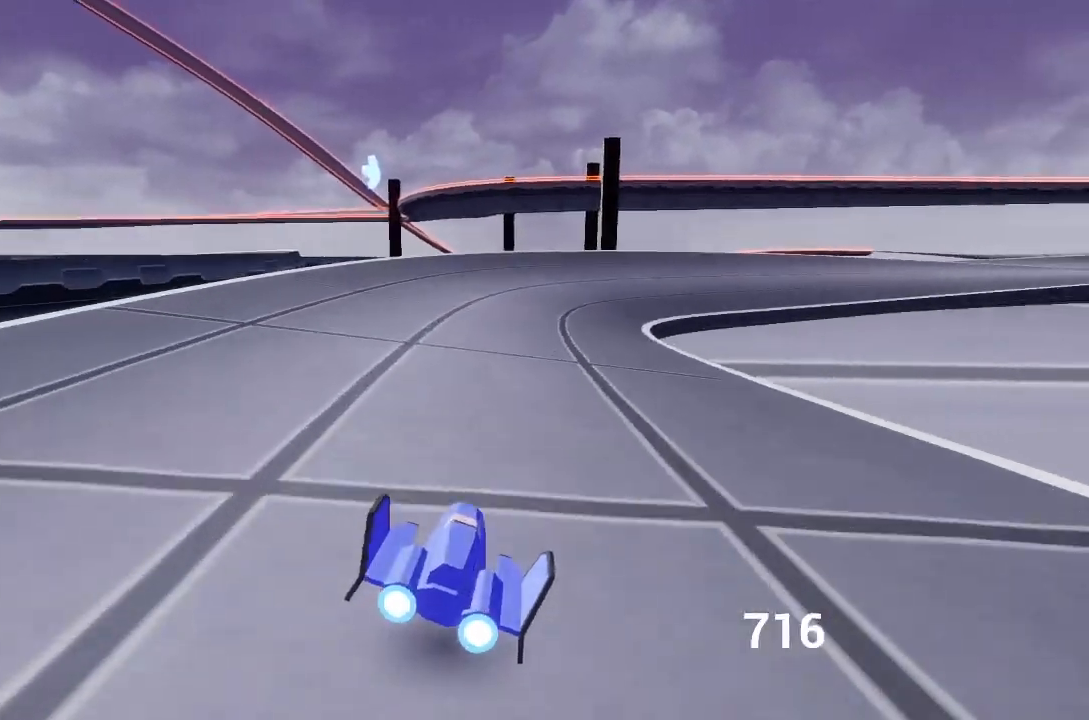
{"buttons": ["A"], "left_stick": "right", "right_stick": "center", "events": [[50, "A", "down"], [117, "left_stick", "left"], [250, "left_stick", "center"], [467, "left_stick", "right"]]}
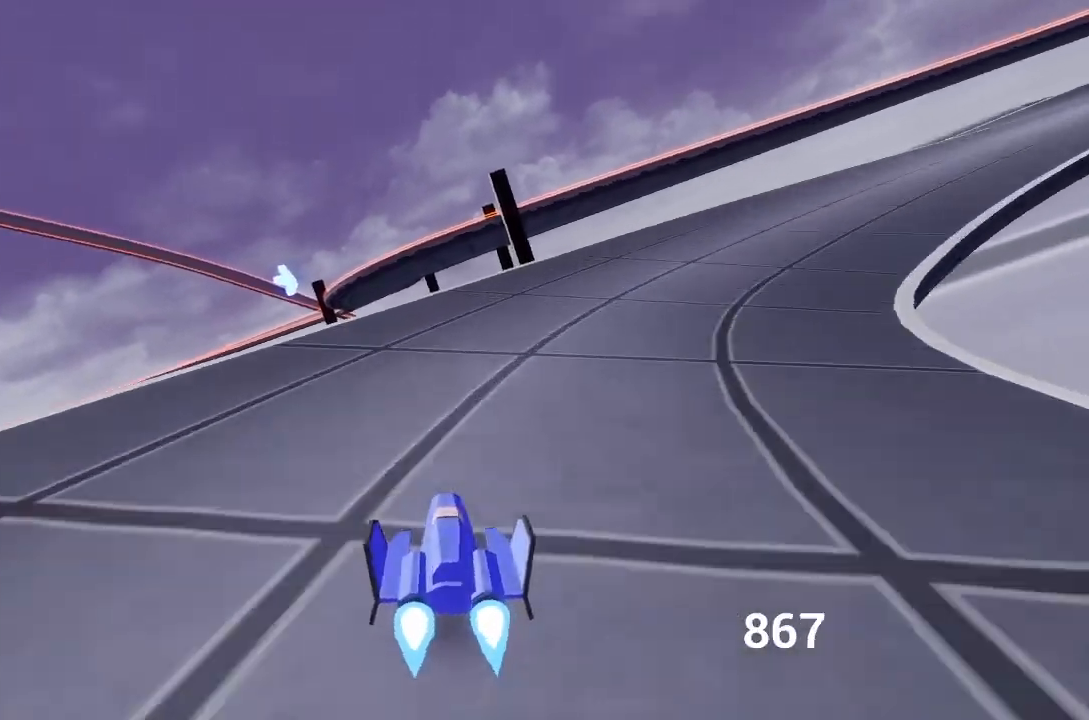
{"buttons": ["A", "R2"], "left_stick": "right", "right_stick": "center", "events": [[450, "R2", "down"]]}
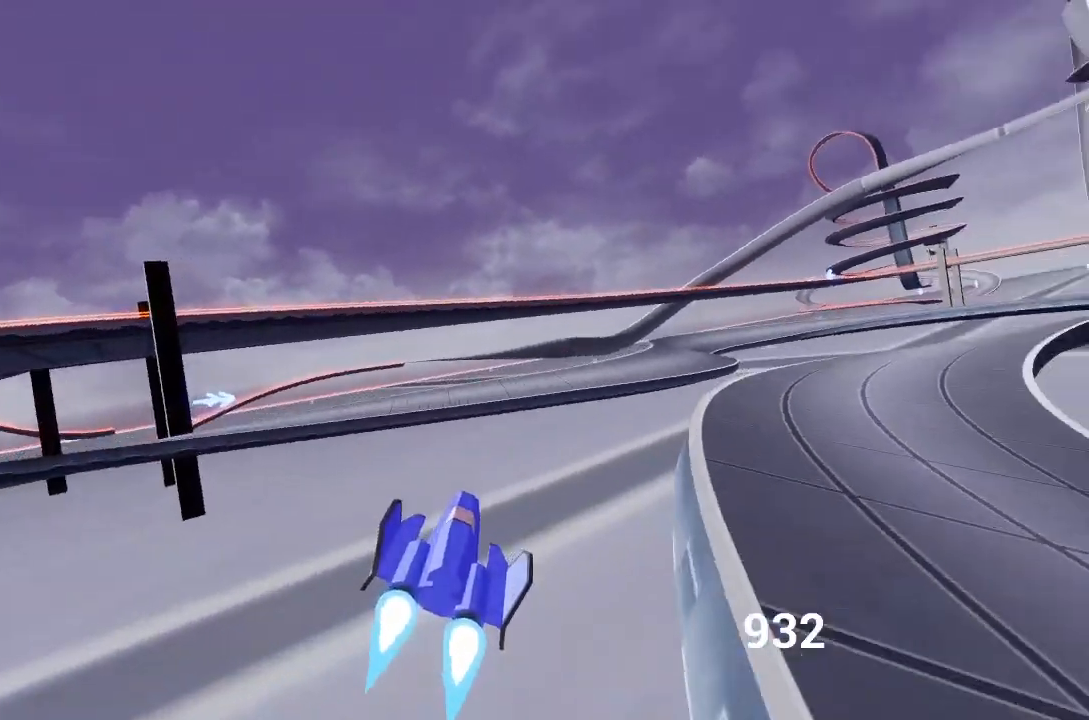
{"buttons": ["A"], "left_stick": "center", "right_stick": "center", "events": [[183, "left_stick", "down-right"], [267, "R2", "up"], [400, "left_stick", "center"]]}
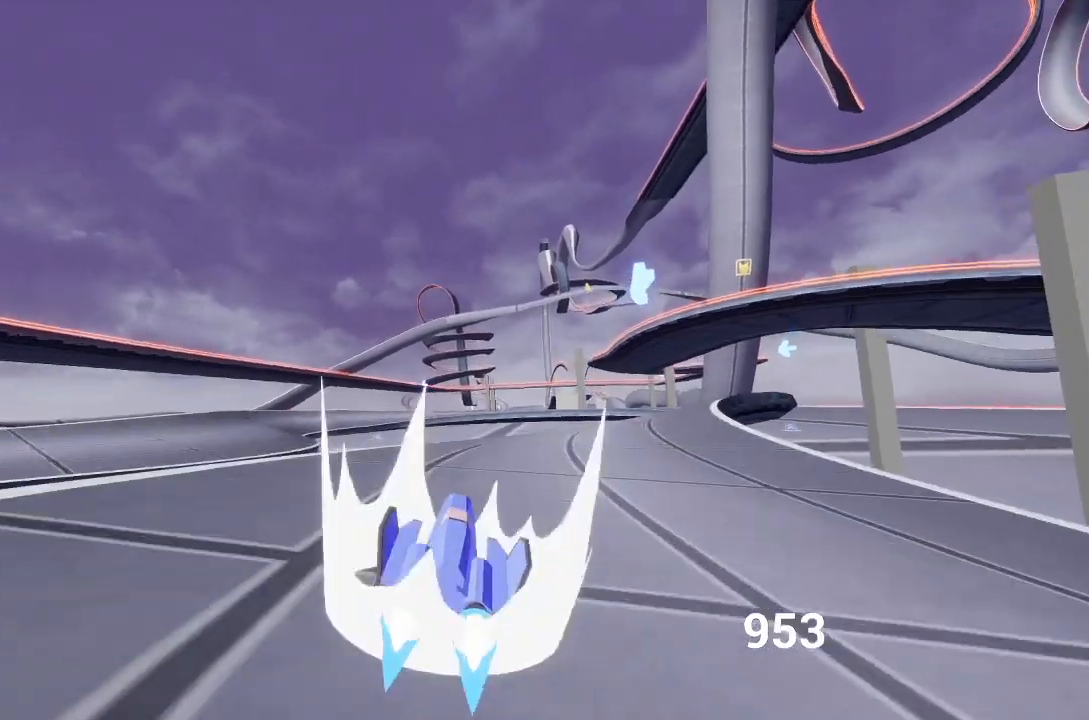
{"buttons": ["A"], "left_stick": "center", "right_stick": "center", "events": [[17, "left_stick", "right"], [367, "left_stick", "center"]]}
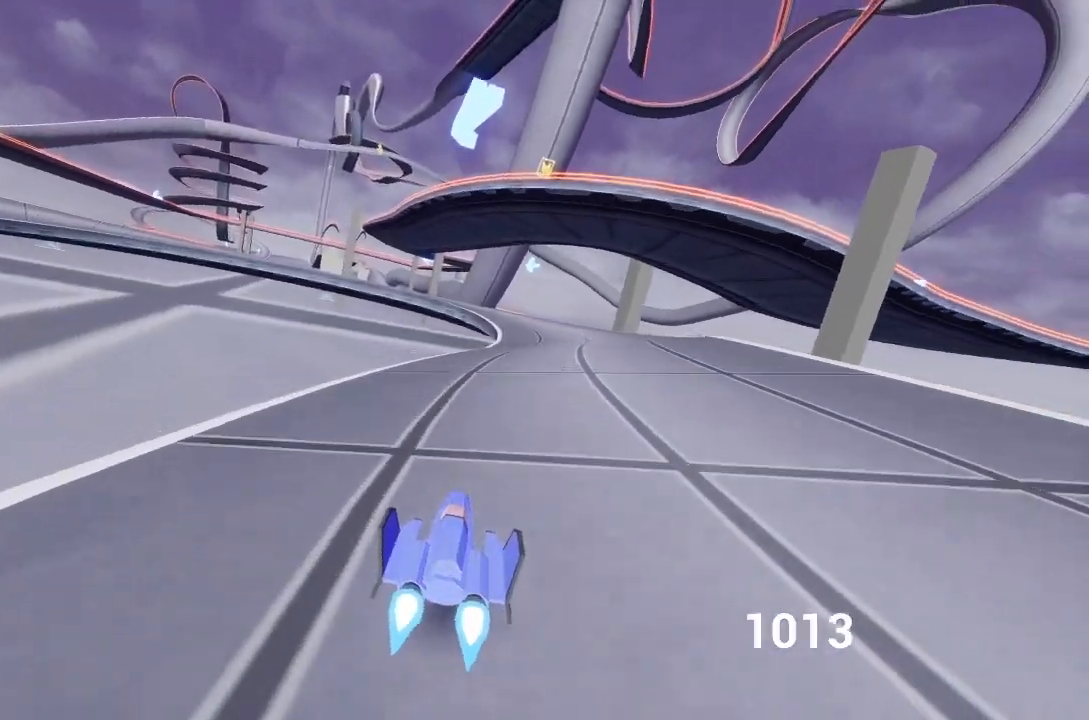
{"buttons": ["A", "L2", "R2"], "left_stick": "left", "right_stick": "center", "events": [[33, "left_stick", "right"], [367, "L2", "down"], [367, "left_stick", "left"], [383, "R2", "down"], [400, "X", "down"], [483, "X", "up"]]}
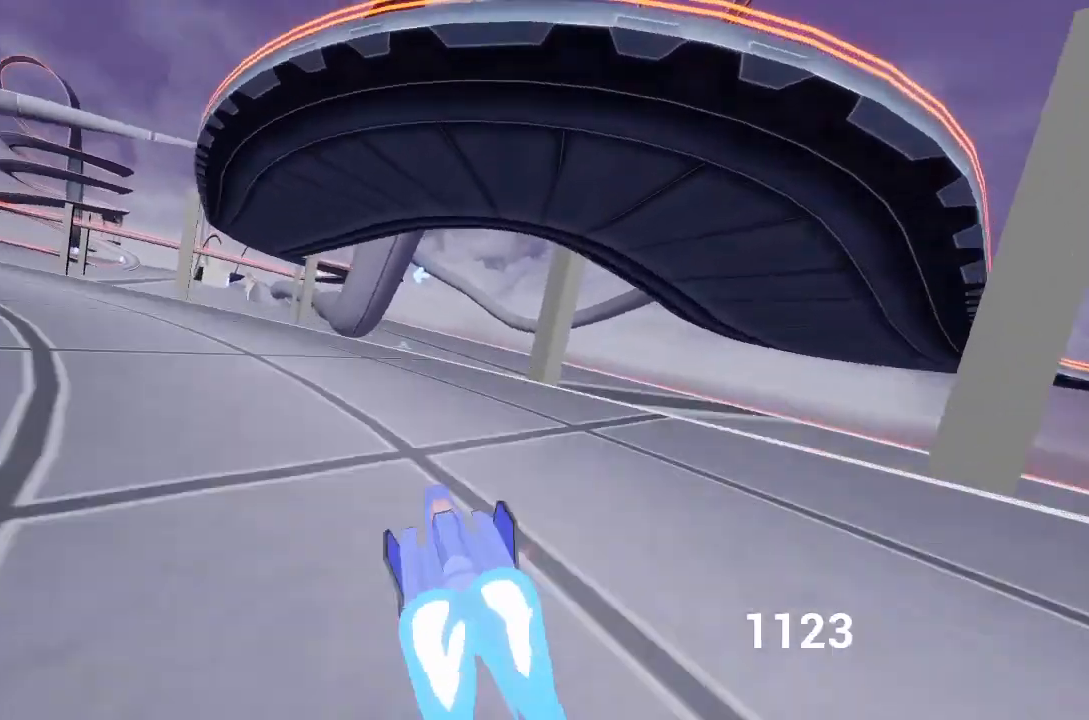
{"buttons": ["A"], "left_stick": "left", "right_stick": "center", "events": [[17, "L2", "up"], [33, "R2", "up"], [117, "L2", "down"], [150, "L3", "down"], [200, "A", "up"], [317, "A", "down"], [400, "L3", "up"], [467, "L2", "up"]]}
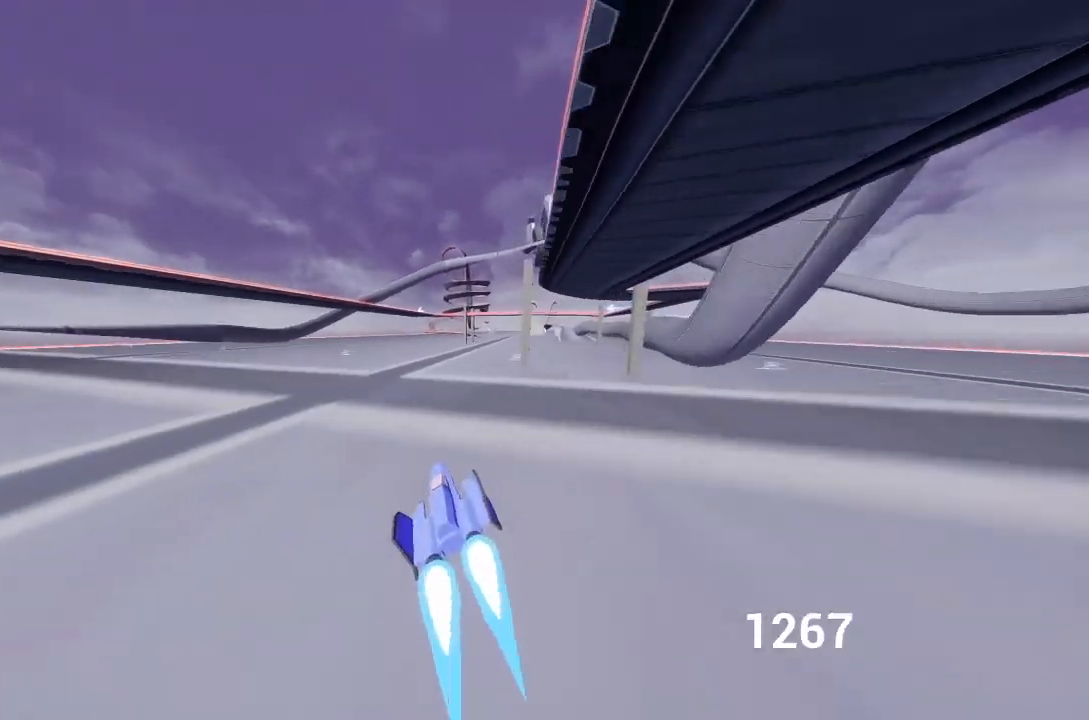
{"buttons": ["A"], "left_stick": "center", "right_stick": "center", "events": [[67, "left_stick", "down"], [183, "left_stick", "center"], [317, "left_stick", "right"], [500, "left_stick", "center"]]}
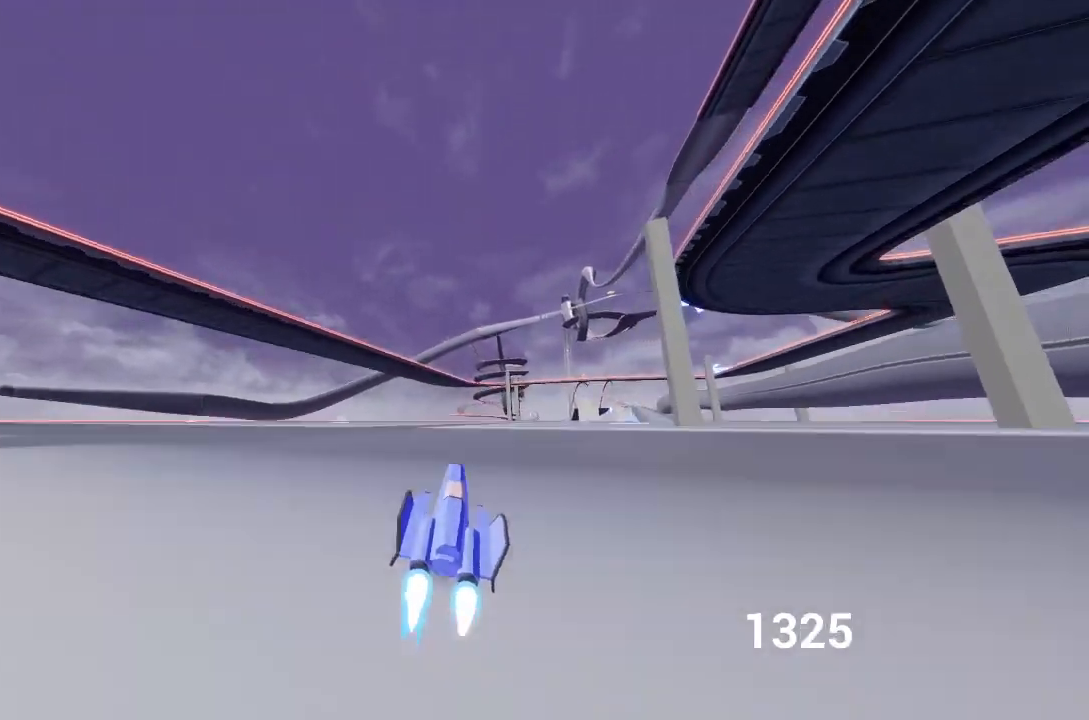
{"buttons": ["A"], "left_stick": "right", "right_stick": "center", "events": [[400, "left_stick", "right"]]}
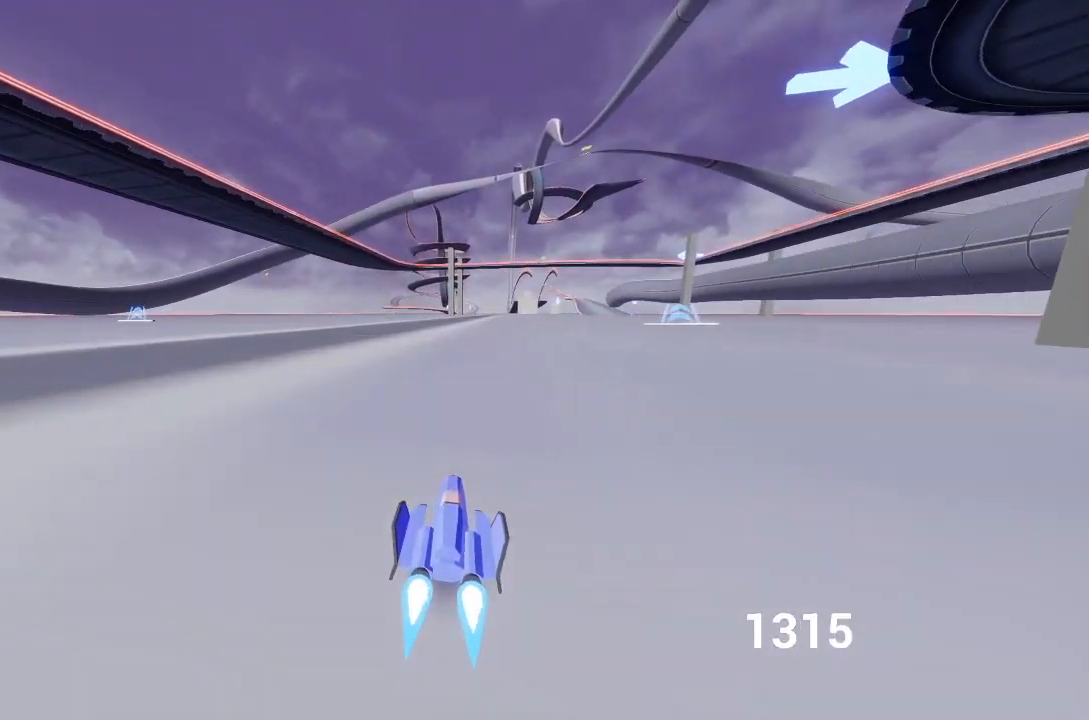
{"buttons": ["A"], "left_stick": "center", "right_stick": "center", "events": [[83, "R2", "down"], [367, "left_stick", "center"], [383, "R2", "up"]]}
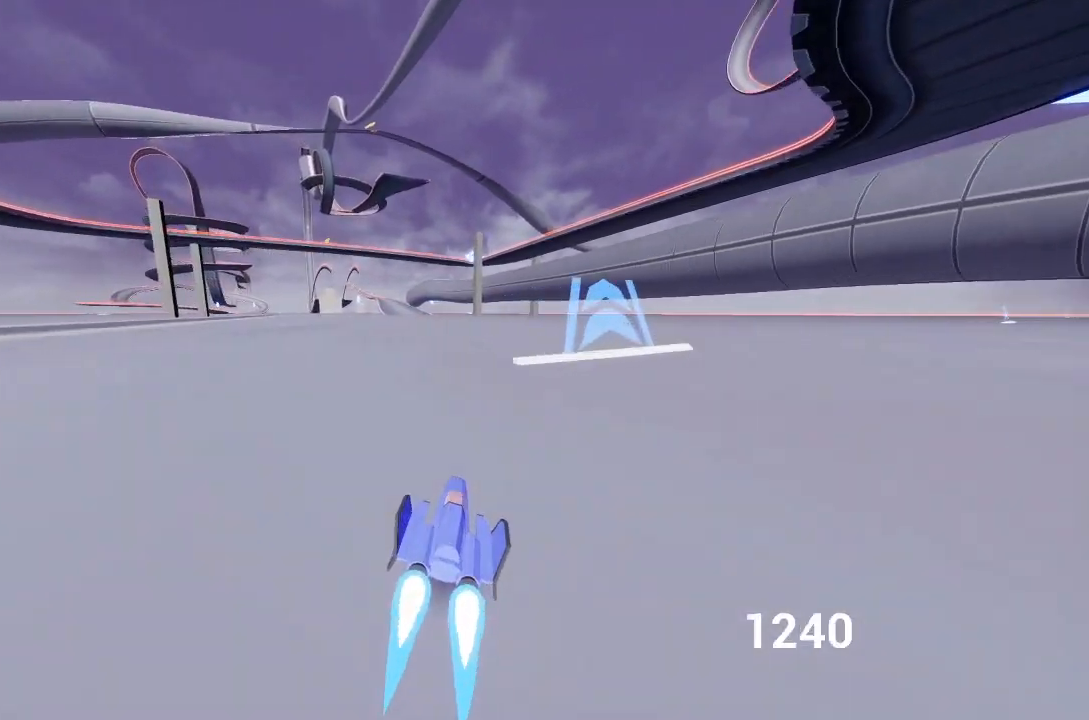
{"buttons": ["A"], "left_stick": "left", "right_stick": "center", "events": [[17, "R2", "down"], [17, "left_stick", "right"], [183, "R2", "up"], [217, "left_stick", "left"]]}
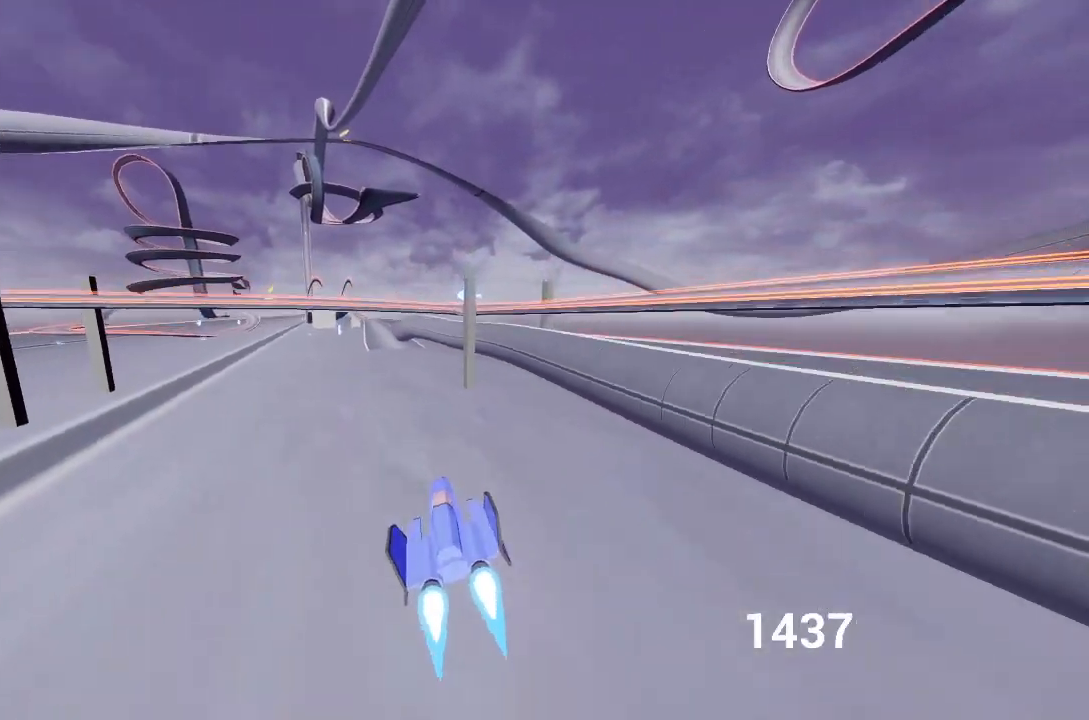
{"buttons": ["A"], "left_stick": "center", "right_stick": "center", "events": [[17, "left_stick", "center"], [267, "R1", "down"], [333, "R1", "up"]]}
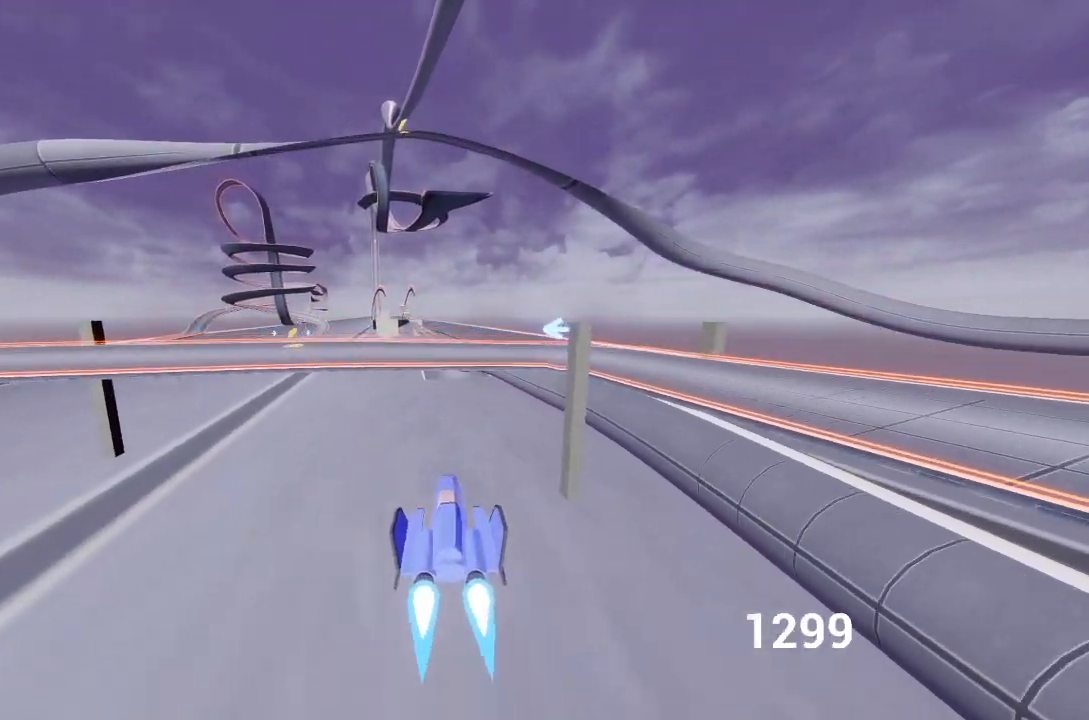
{"buttons": ["A", "L2", "R2"], "left_stick": "down-left", "right_stick": "center", "events": [[33, "left_stick", "left"], [183, "left_stick", "down-left"], [333, "L2", "down"], [333, "R2", "down"]]}
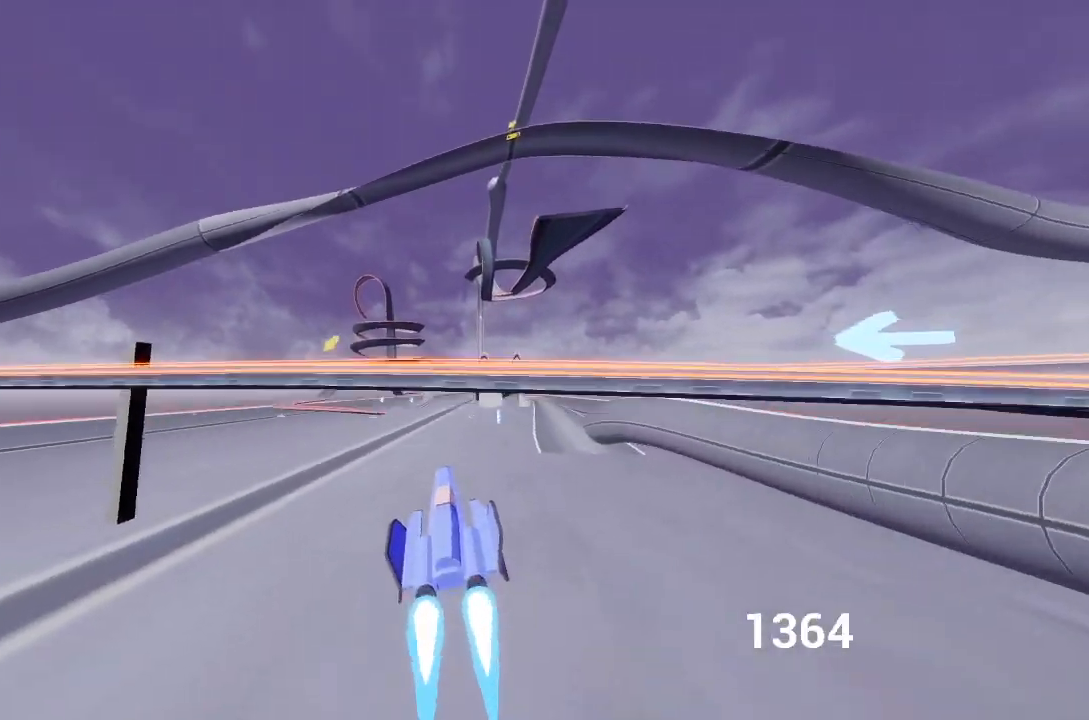
{"buttons": ["A"], "left_stick": "up-left", "right_stick": "center", "events": [[17, "R2", "up"], [50, "X", "down"], [83, "L2", "up"], [133, "X", "up"], [233, "left_stick", "left"], [483, "left_stick", "up-left"]]}
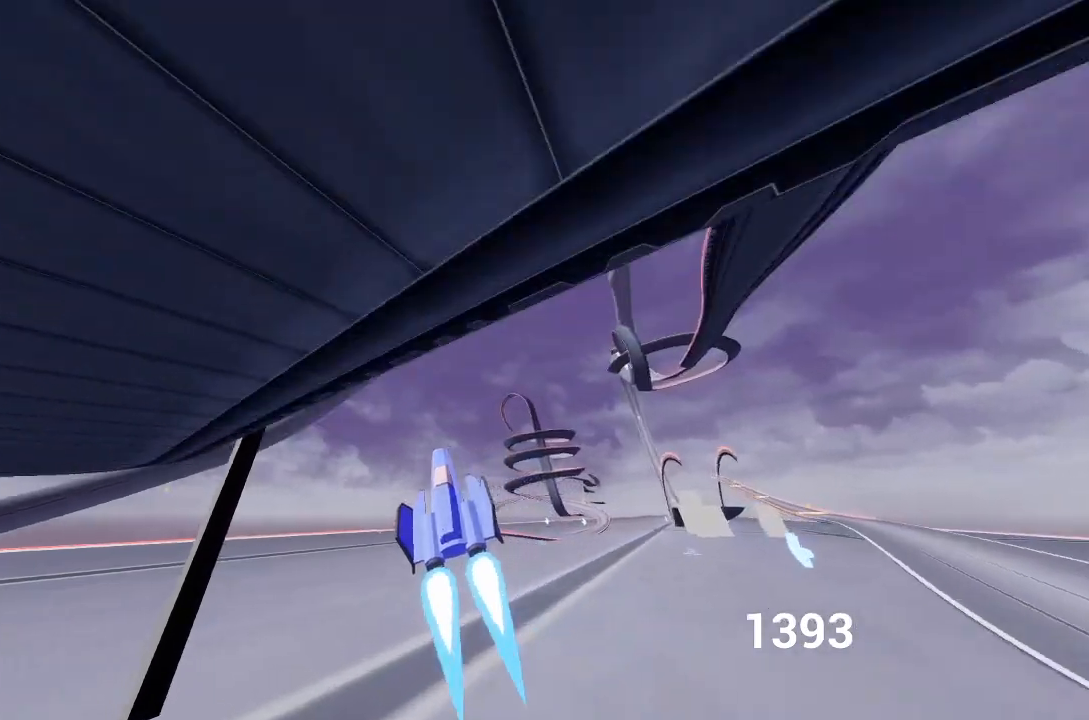
{"buttons": ["A"], "left_stick": "left", "right_stick": "center", "events": [[67, "Y", "down"], [117, "left_stick", "center"], [167, "left_stick", "left"], [217, "Y", "up"], [267, "Y", "down"], [367, "Y", "up"]]}
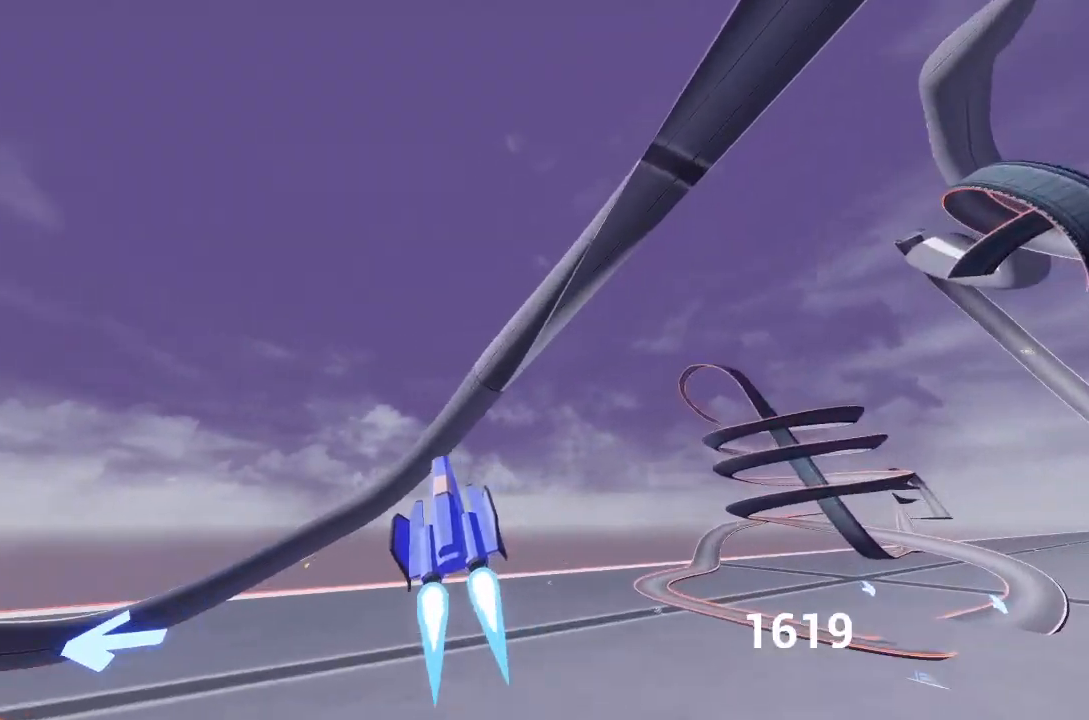
{"buttons": ["A"], "left_stick": "left", "right_stick": "center", "events": []}
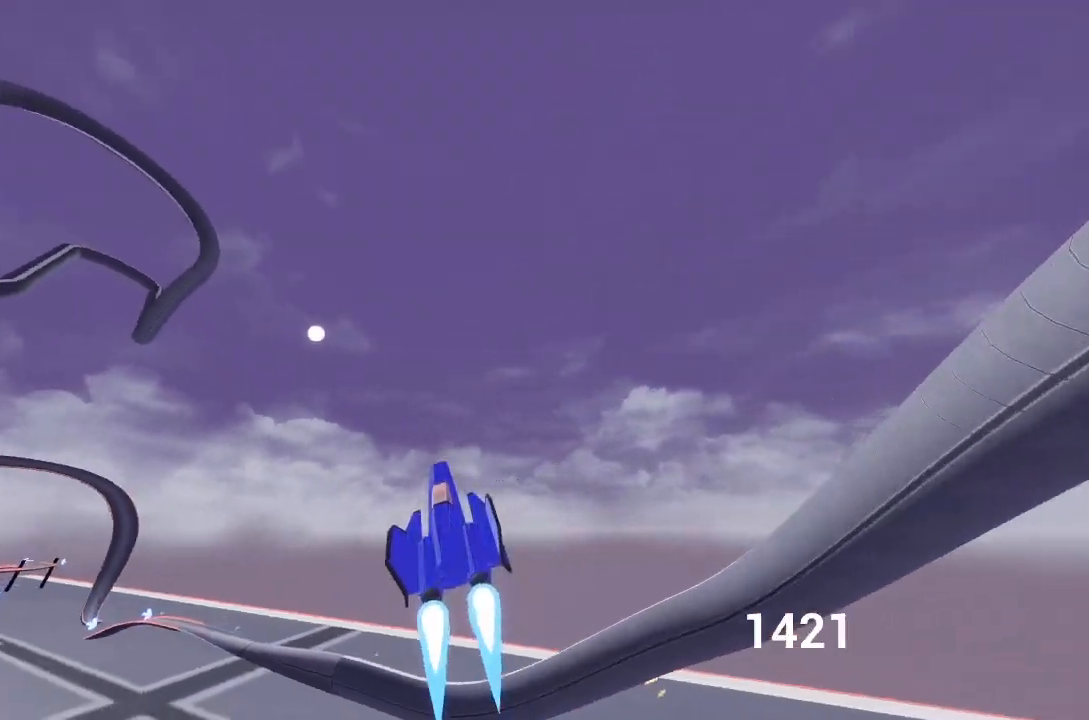
{"buttons": ["A"], "left_stick": "up-left", "right_stick": "center", "events": [[33, "left_stick", "up-left"]]}
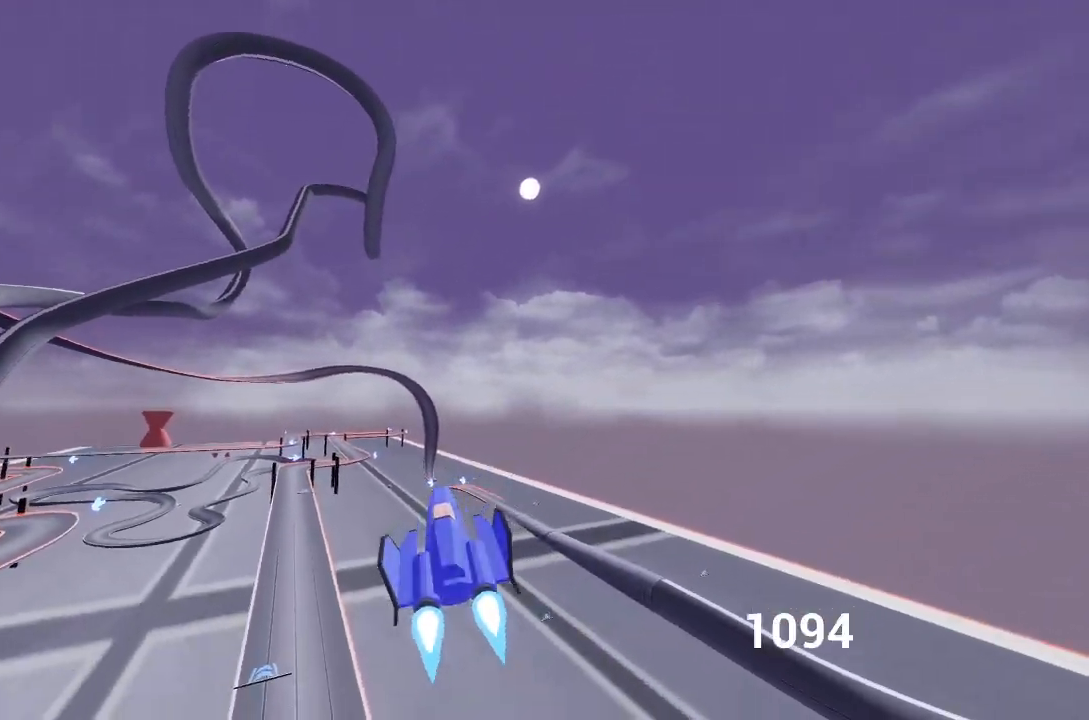
{"buttons": ["A", "X"], "left_stick": "center", "right_stick": "center", "events": [[150, "left_stick", "center"], [217, "left_stick", "up"], [400, "left_stick", "right"], [450, "left_stick", "center"], [500, "X", "down"]]}
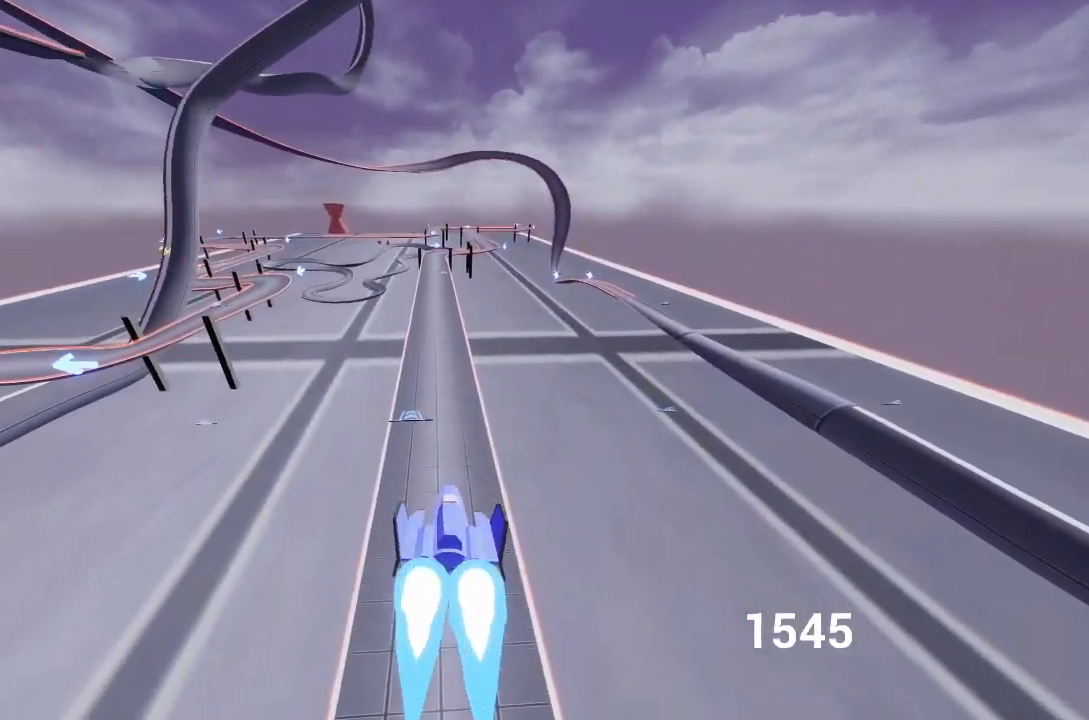
{"buttons": ["A"], "left_stick": "right", "right_stick": "center", "events": [[50, "left_stick", "up-left"], [133, "X", "up"], [167, "left_stick", "up"], [283, "left_stick", "center"], [483, "left_stick", "right"]]}